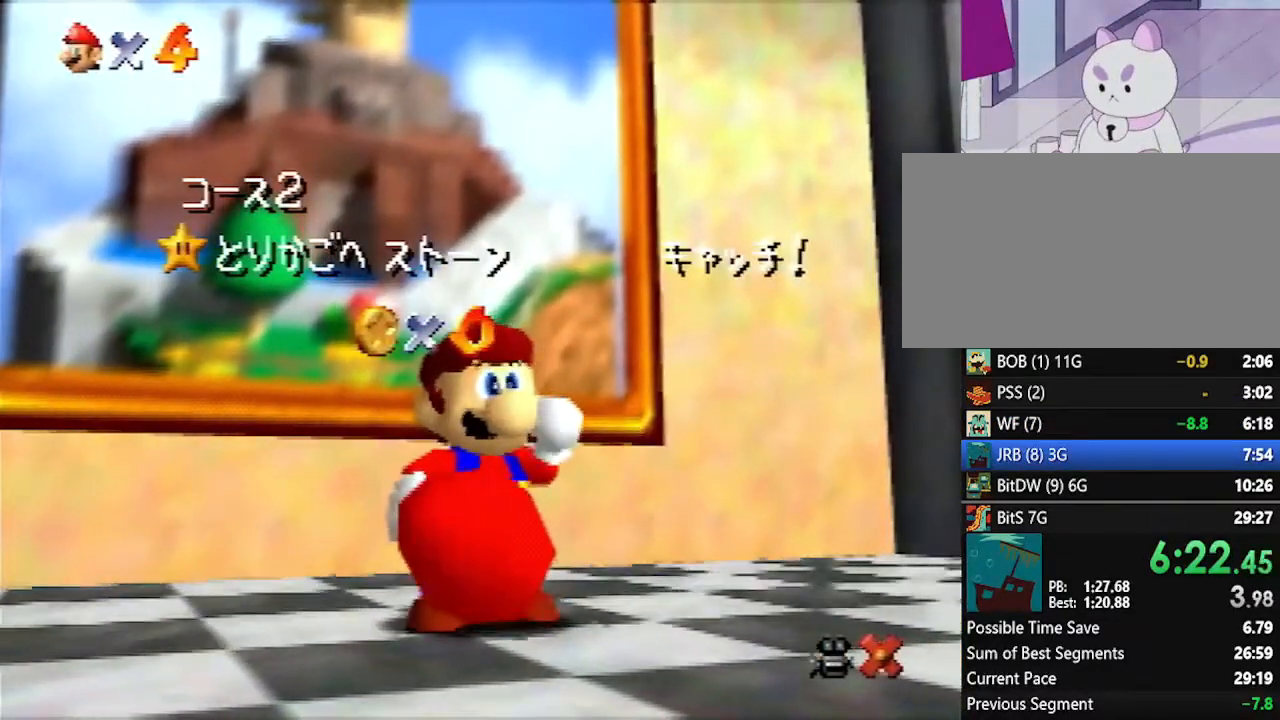
Gameplay with a controller (Nintendo layout); each line is a JSON object with the inputs held at the frame after it. "events" lists button and stick changes between this image and that frame as [ms after this image, input, new state], when the widget could be followed in between. Not read: L1 L3 R3.
{"buttons": [], "left_stick": "down", "events": [[350, "left_stick", "down"]]}
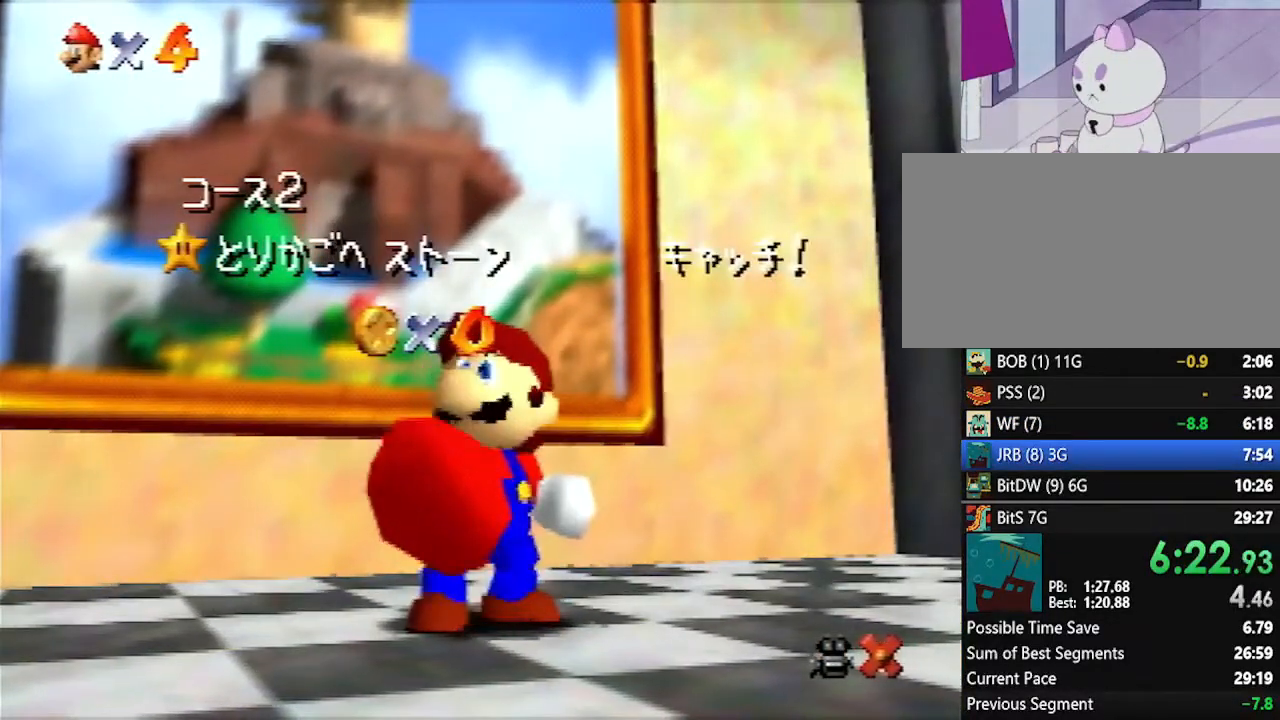
{"buttons": [], "left_stick": "down", "events": [[17, "left_stick", "center"], [83, "left_stick", "down"], [167, "left_stick", "center"], [233, "left_stick", "down"], [333, "left_stick", "center"], [417, "left_stick", "down"]]}
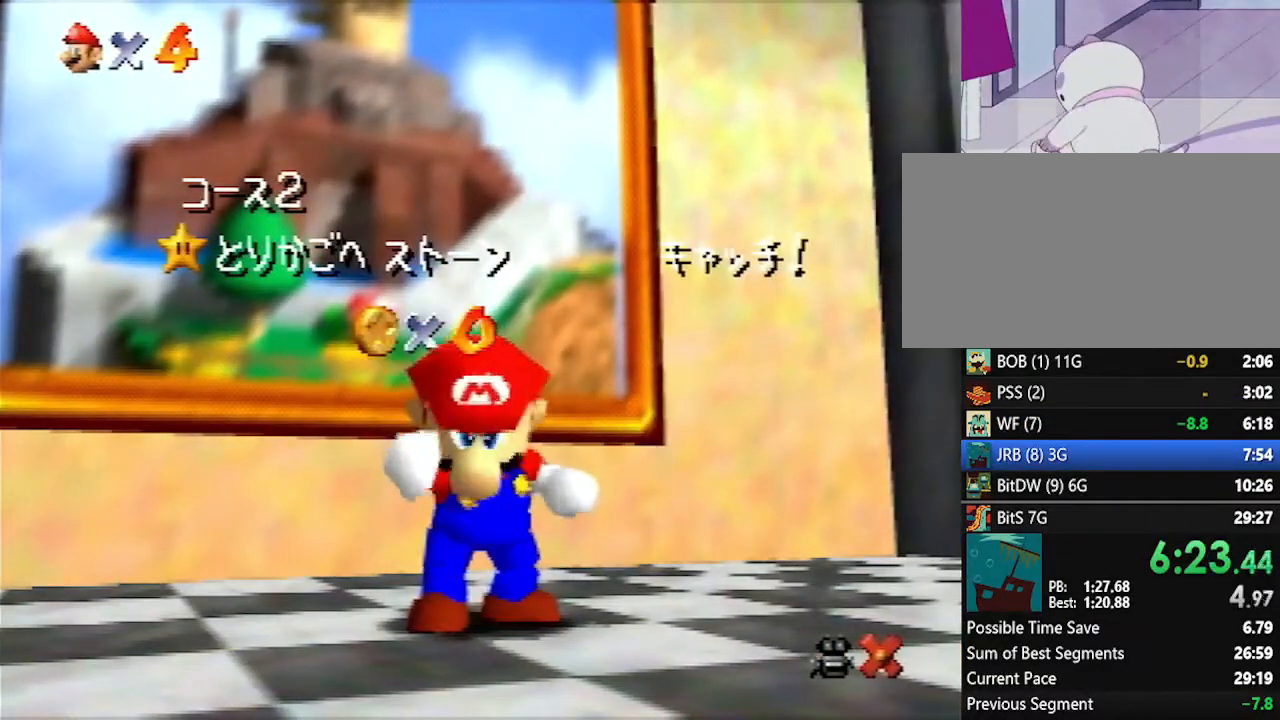
{"buttons": [], "left_stick": "center", "events": [[17, "left_stick", "center"], [83, "left_stick", "down"], [483, "left_stick", "center"]]}
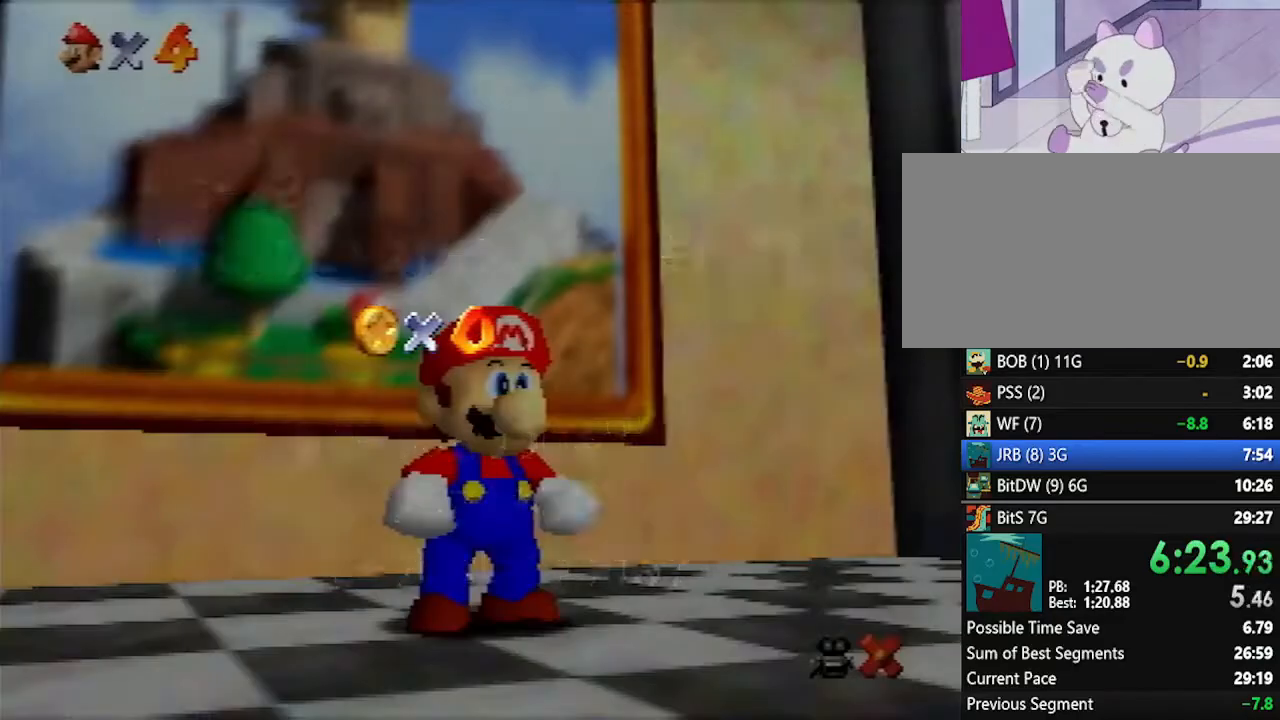
{"buttons": [], "left_stick": "down-right", "events": [[50, "left_stick", "down"], [233, "A", "down"], [300, "A", "up"], [300, "left_stick", "center"], [483, "left_stick", "down-right"]]}
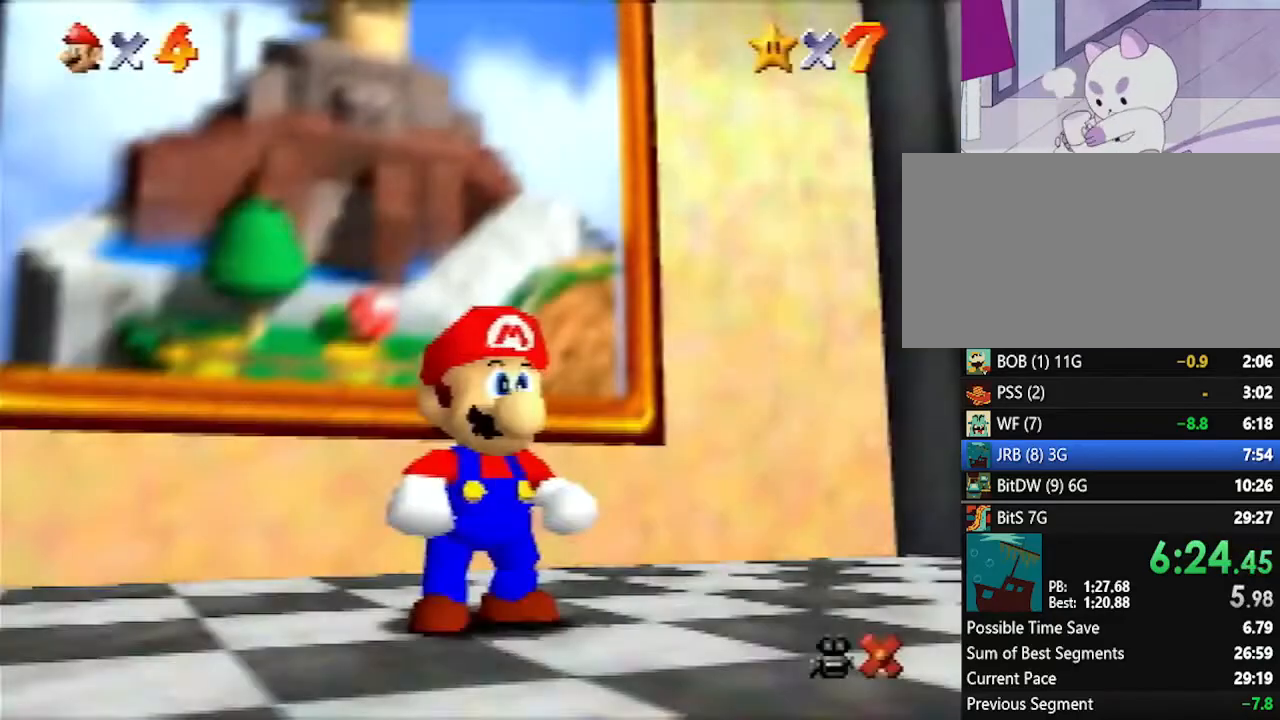
{"buttons": ["A"], "left_stick": "down-right", "events": [[267, "A", "down"]]}
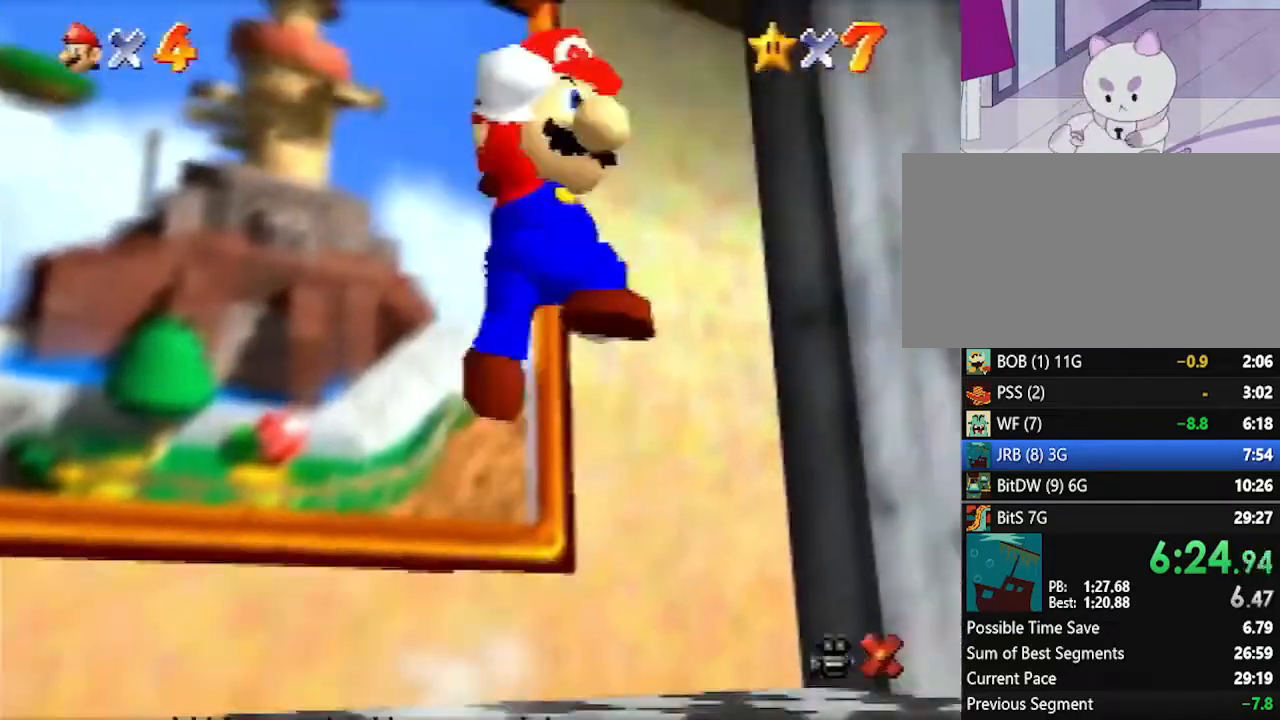
{"buttons": ["B"], "left_stick": "down-right", "events": [[17, "A", "up"], [483, "B", "down"]]}
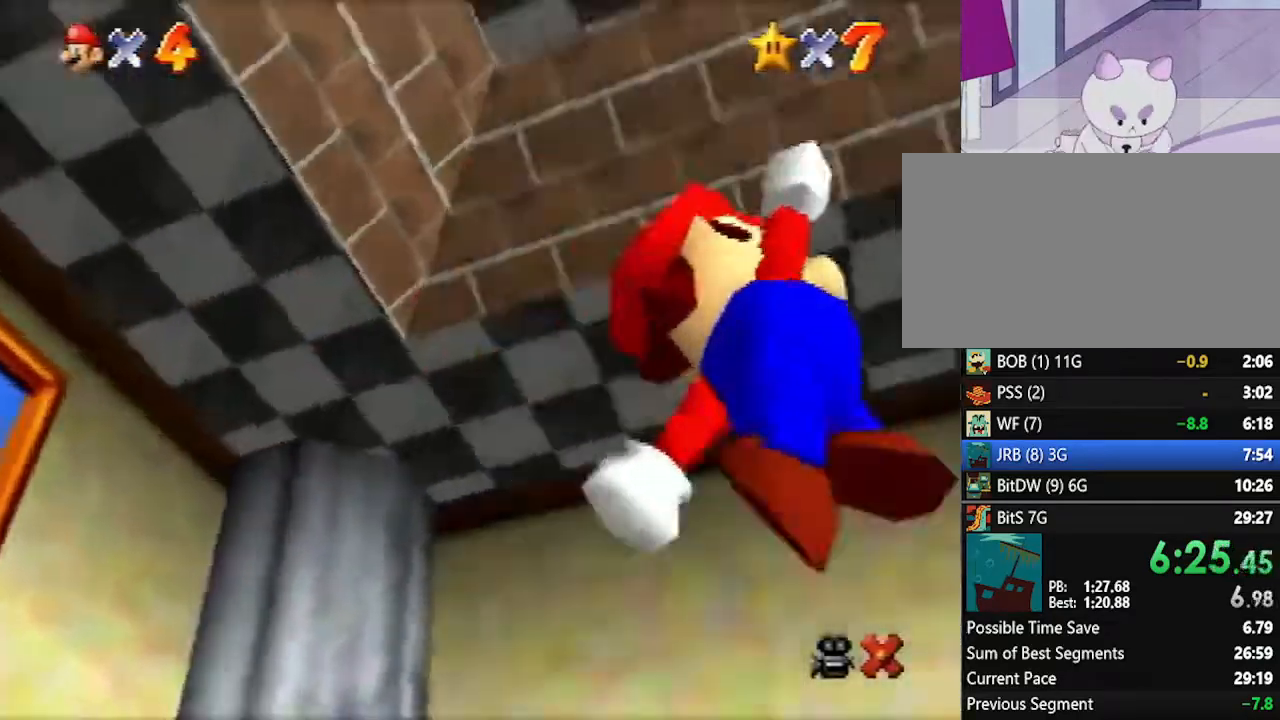
{"buttons": [], "left_stick": "center", "events": [[50, "B", "up"], [117, "A", "down"], [167, "A", "up"], [267, "left_stick", "right"], [383, "left_stick", "center"]]}
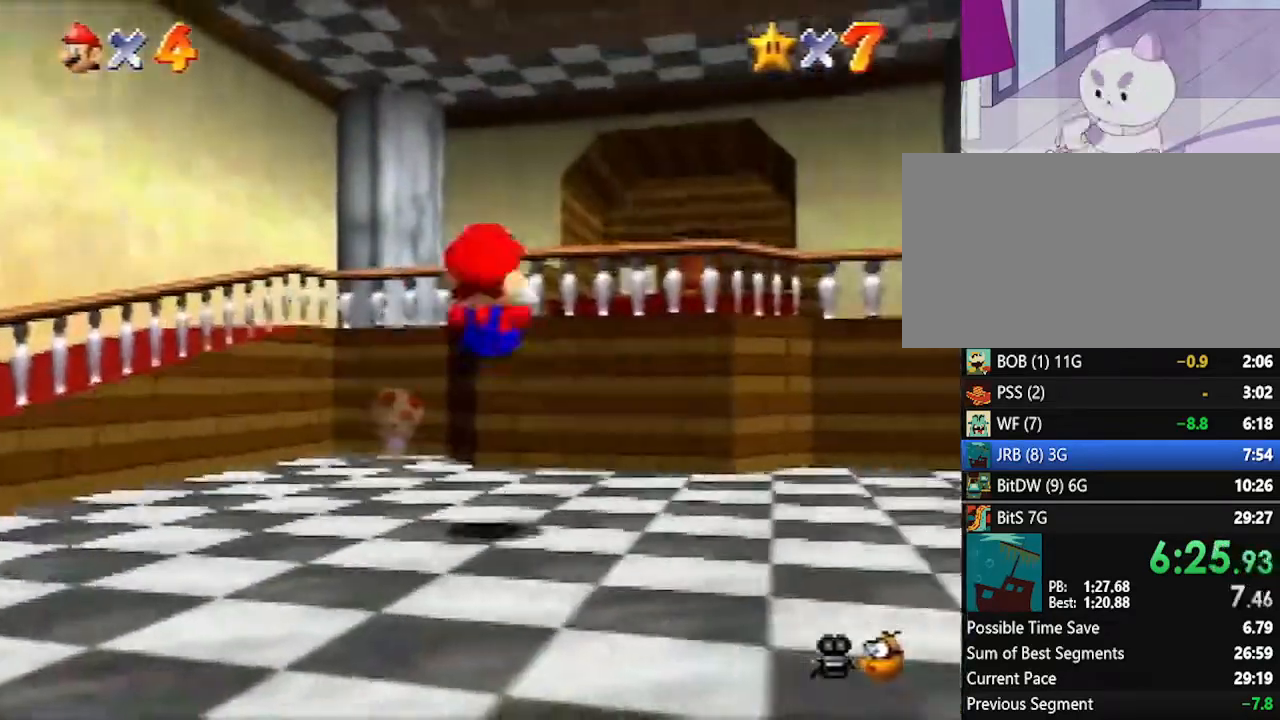
{"buttons": ["A"], "left_stick": "up", "events": [[200, "left_stick", "up"], [233, "A", "down"]]}
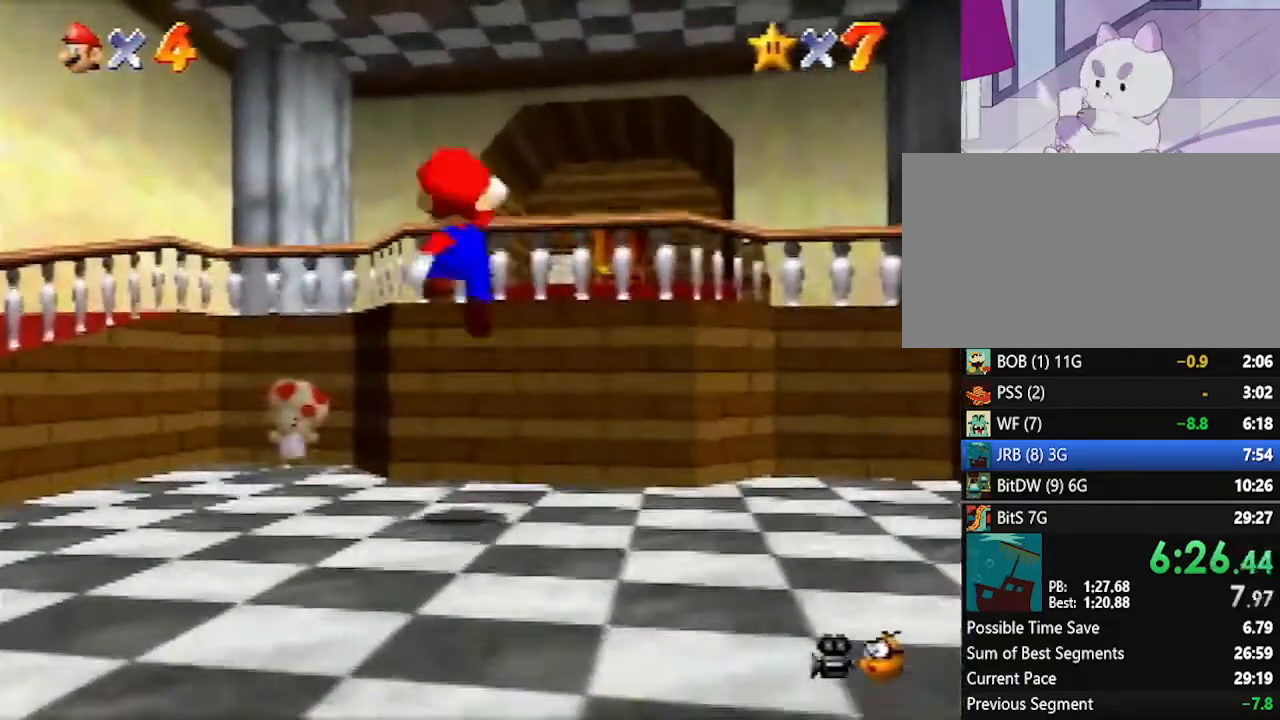
{"buttons": [], "left_stick": "up-right", "events": [[200, "A", "up"], [383, "left_stick", "up-right"]]}
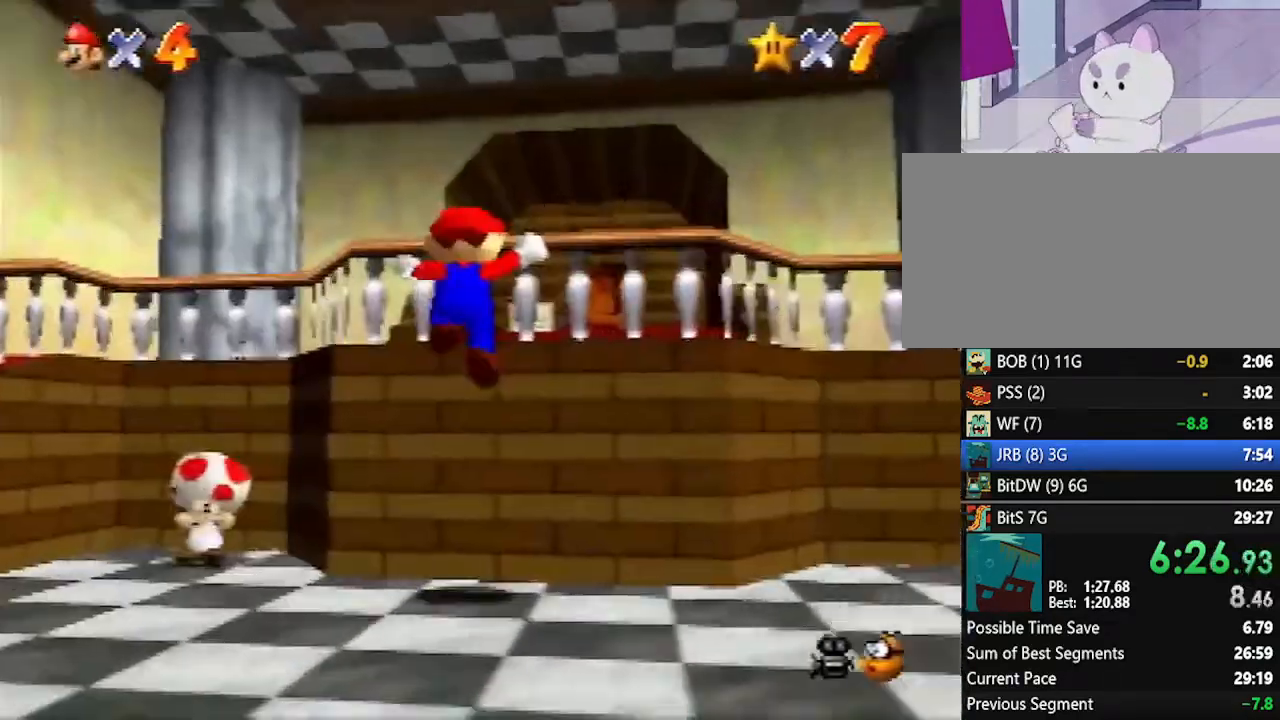
{"buttons": [], "left_stick": "right", "events": [[83, "left_stick", "right"]]}
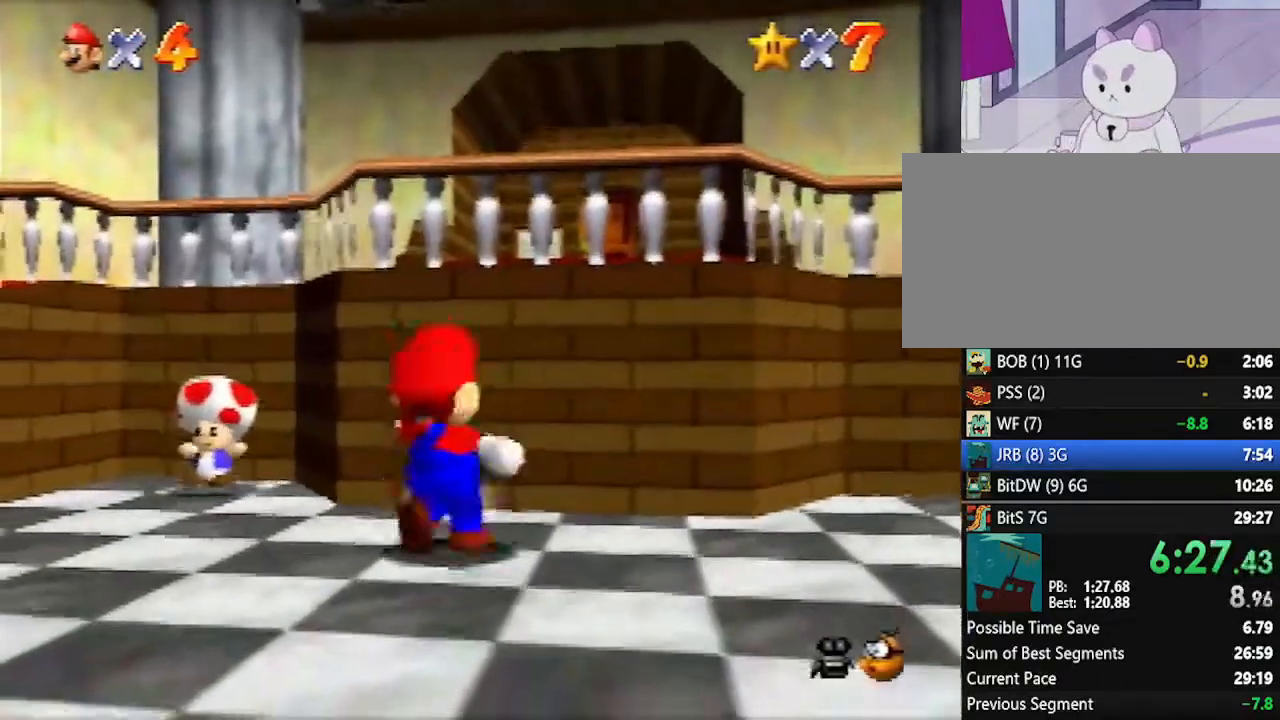
{"buttons": [], "left_stick": "down-right", "events": [[417, "left_stick", "down-right"]]}
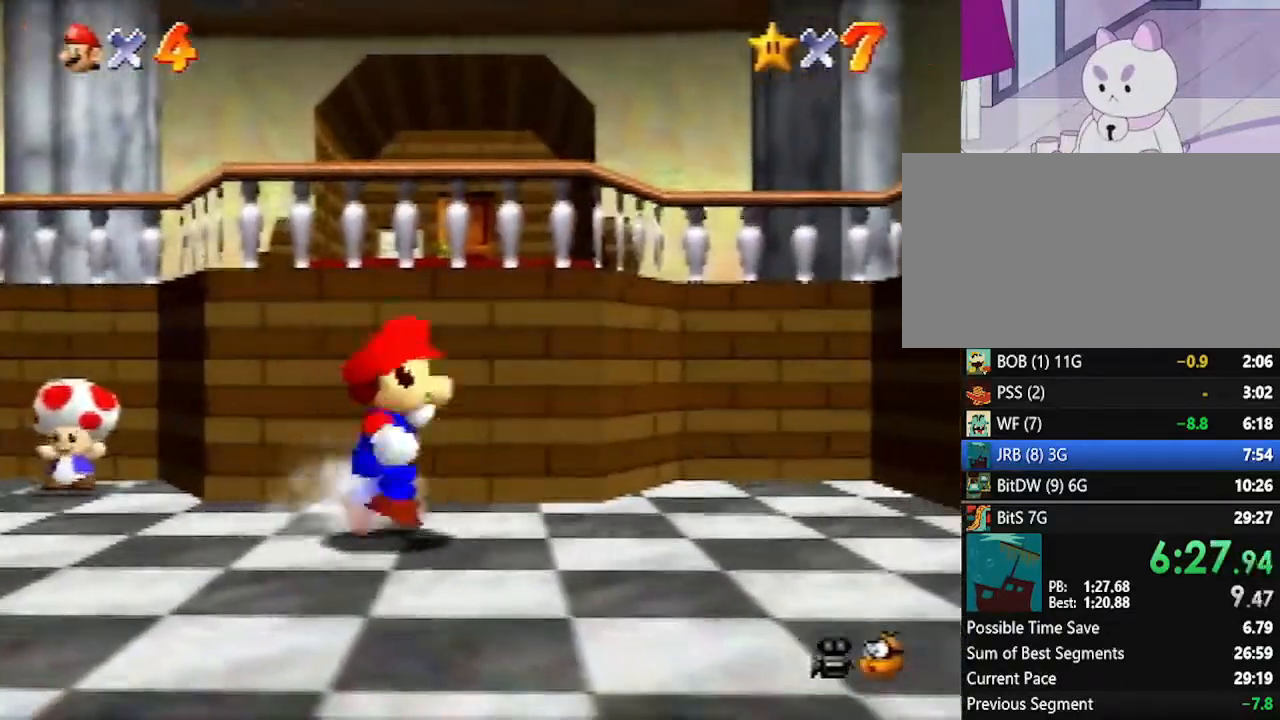
{"buttons": ["A"], "left_stick": "up", "events": [[133, "left_stick", "up"], [333, "A", "down"]]}
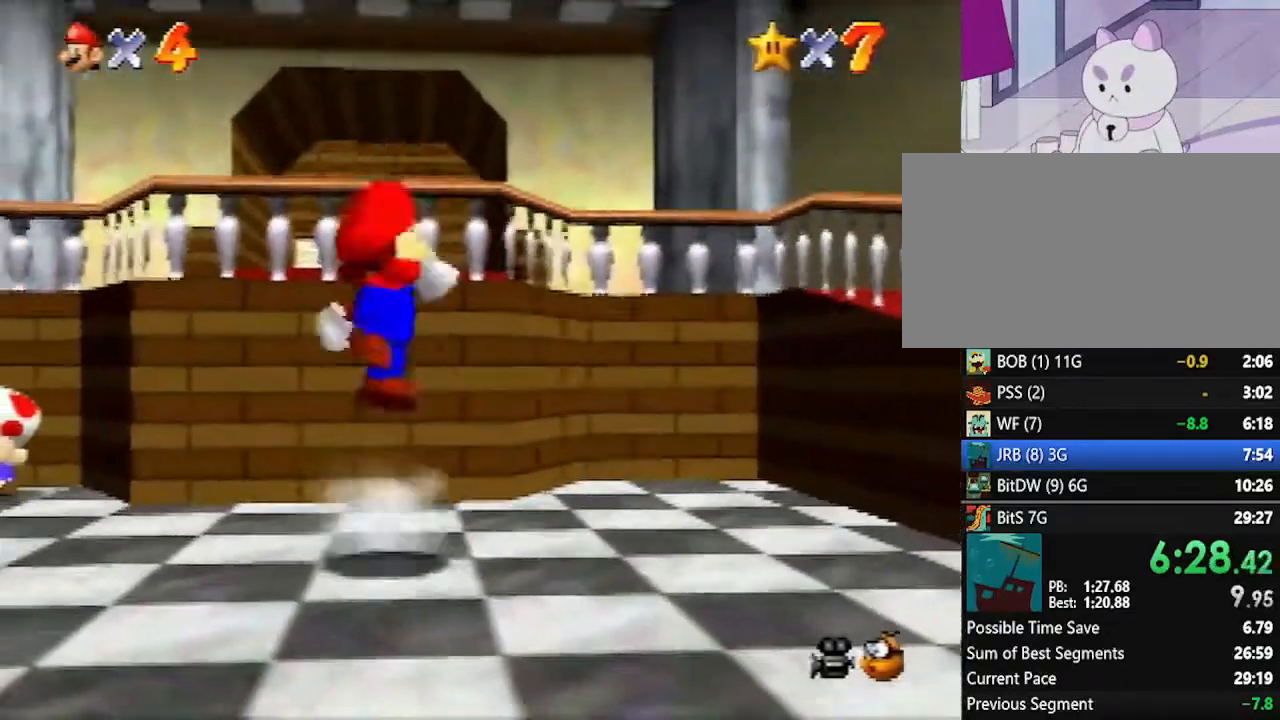
{"buttons": [], "left_stick": "up", "events": [[17, "A", "up"]]}
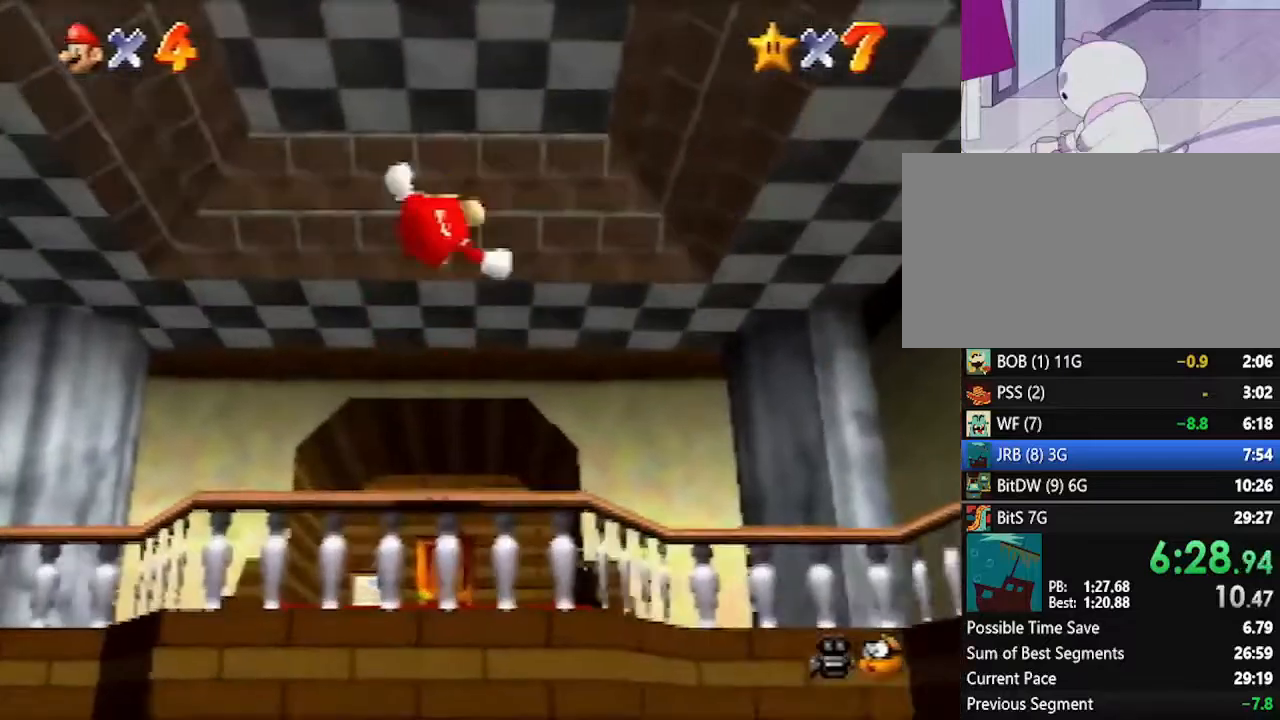
{"buttons": ["A"], "left_stick": "up", "events": [[233, "B", "down"], [300, "B", "up"], [350, "A", "down"]]}
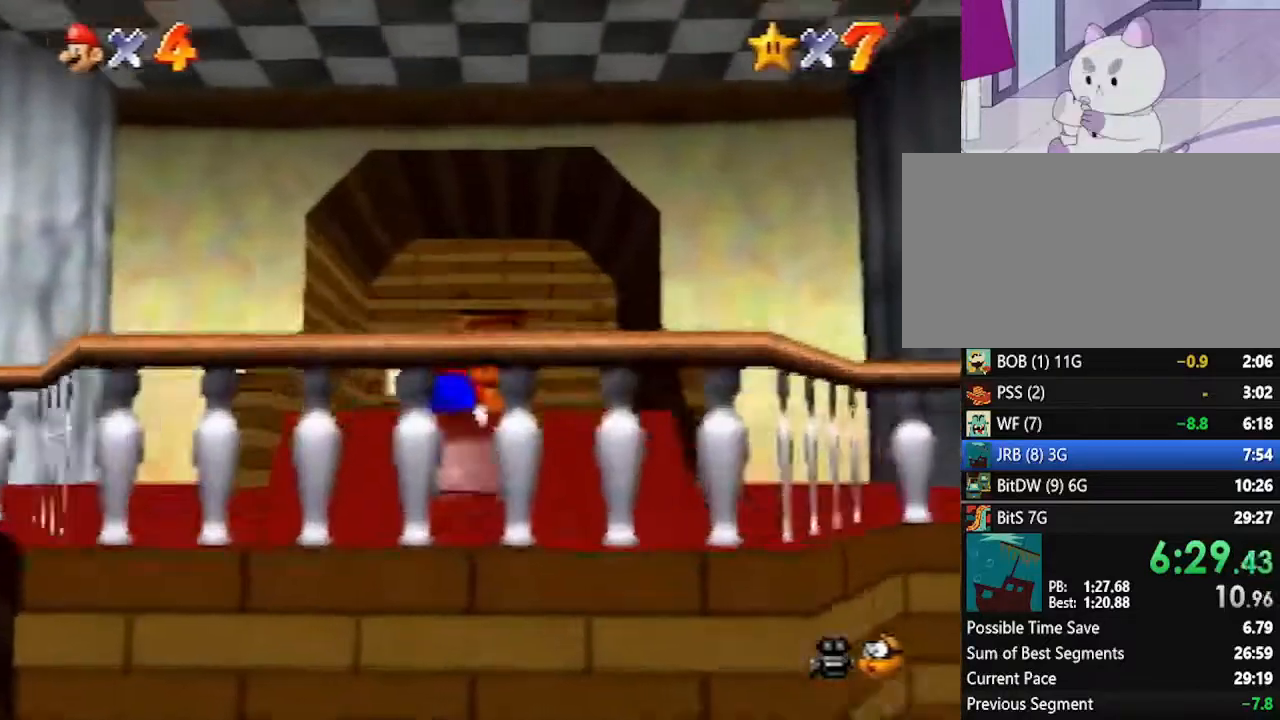
{"buttons": [], "left_stick": "up", "events": [[233, "A", "up"]]}
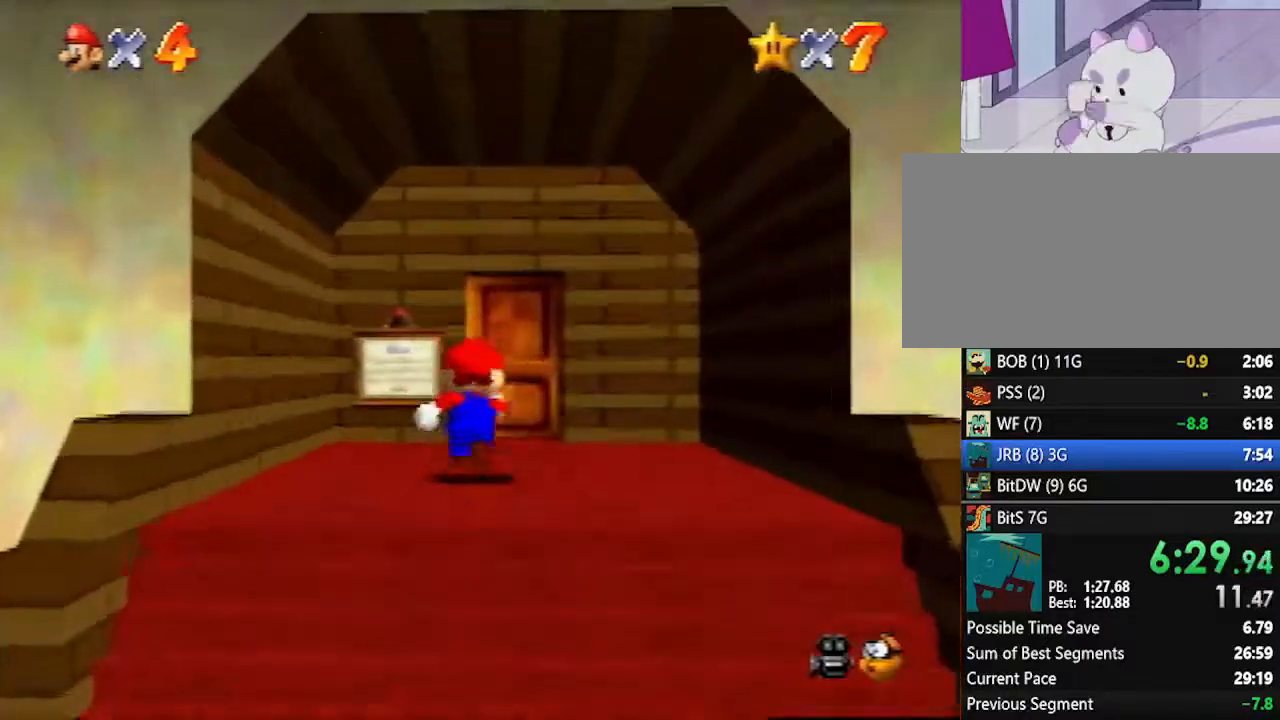
{"buttons": [], "left_stick": "center", "events": [[483, "left_stick", "center"]]}
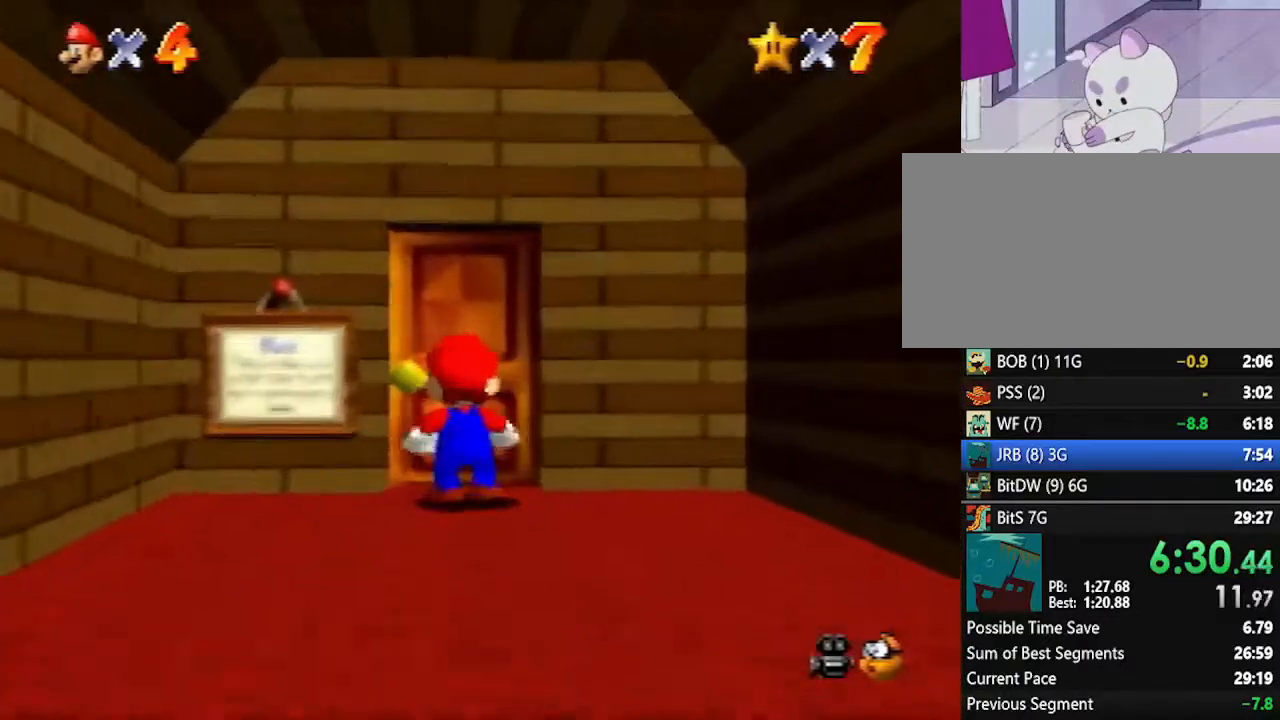
{"buttons": [], "left_stick": "center", "events": []}
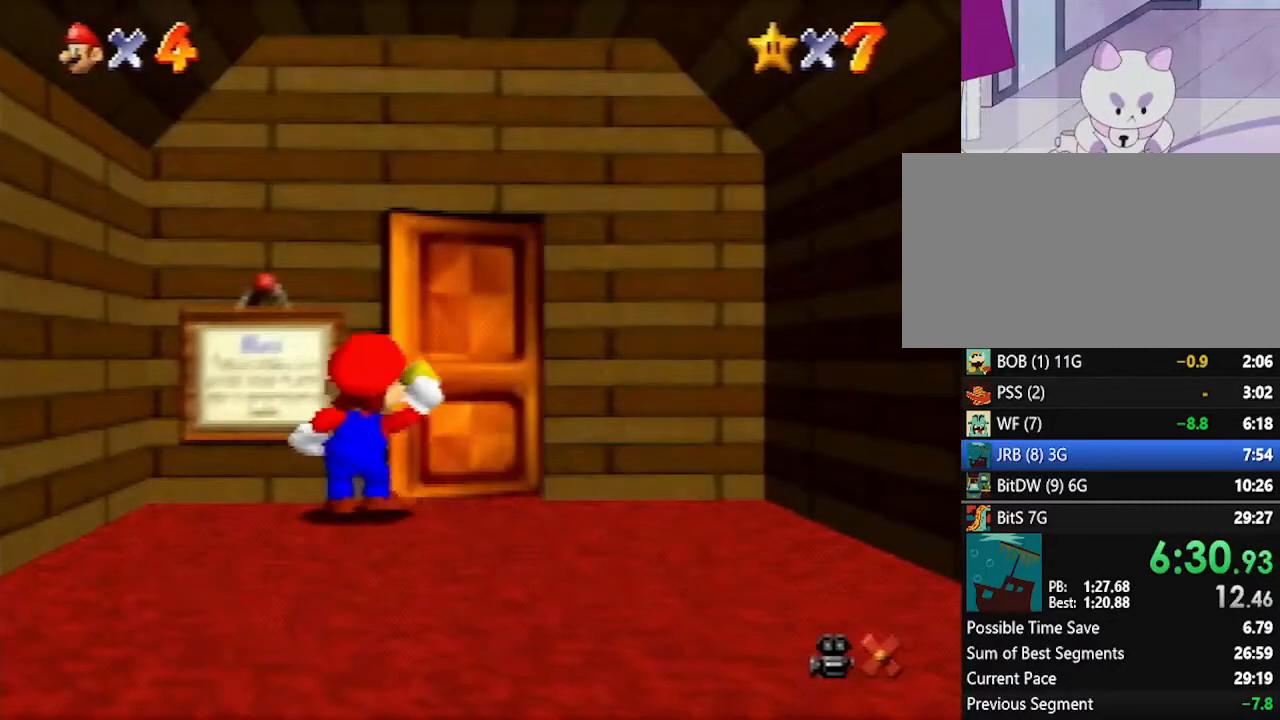
{"buttons": [], "left_stick": "center", "events": []}
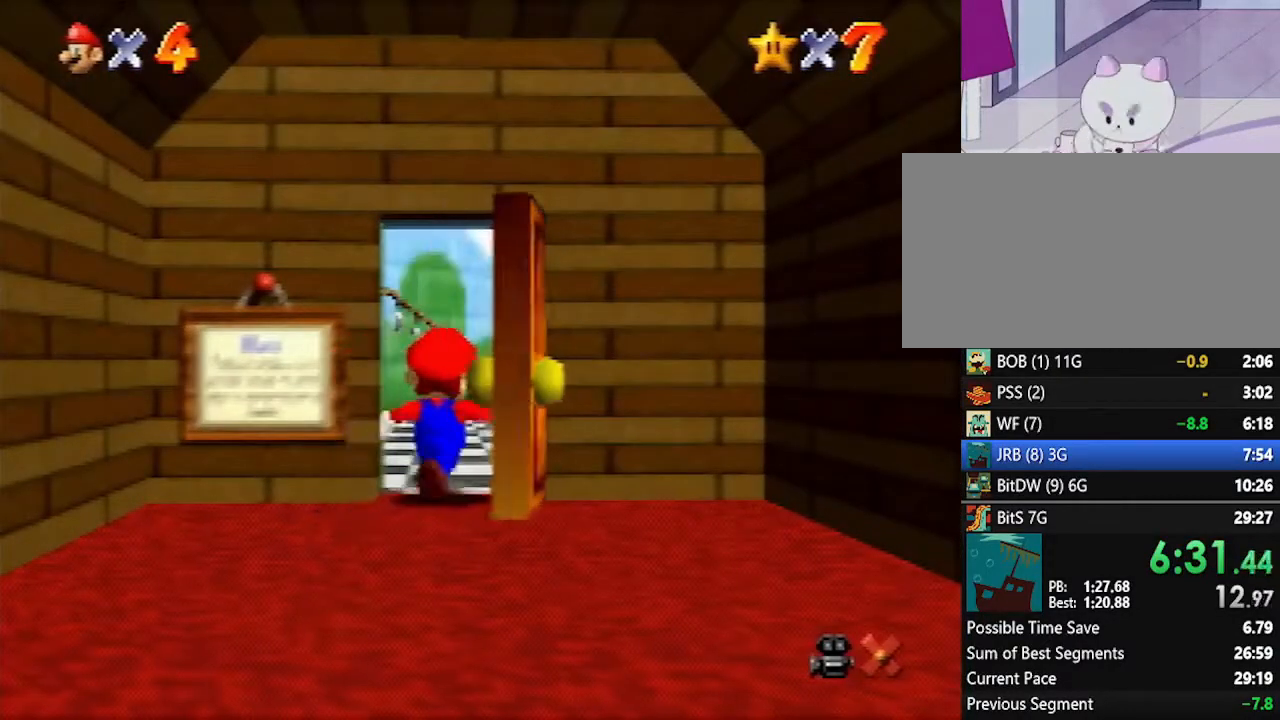
{"buttons": [], "left_stick": "up-right", "events": [[483, "left_stick", "up-right"]]}
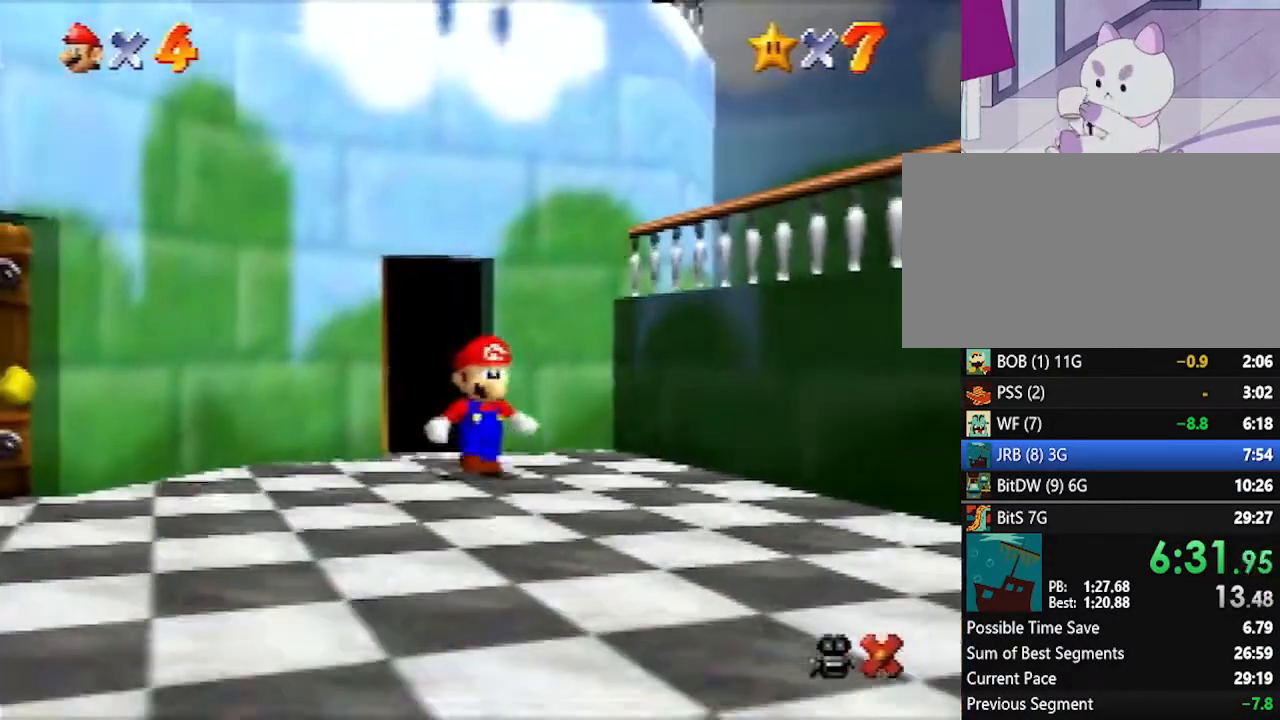
{"buttons": [], "left_stick": "right", "events": [[200, "left_stick", "right"]]}
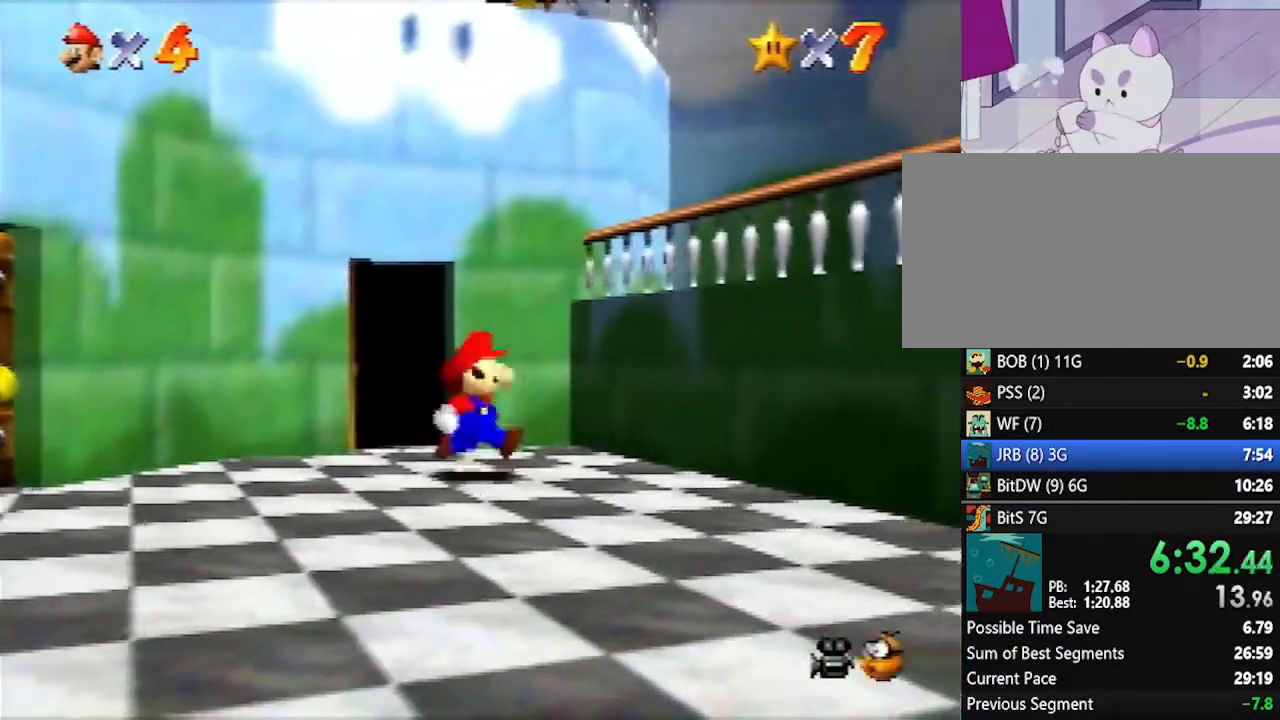
{"buttons": ["B"], "left_stick": "down-right", "events": [[83, "A", "down"], [200, "left_stick", "down-right"], [333, "A", "up"], [450, "B", "down"]]}
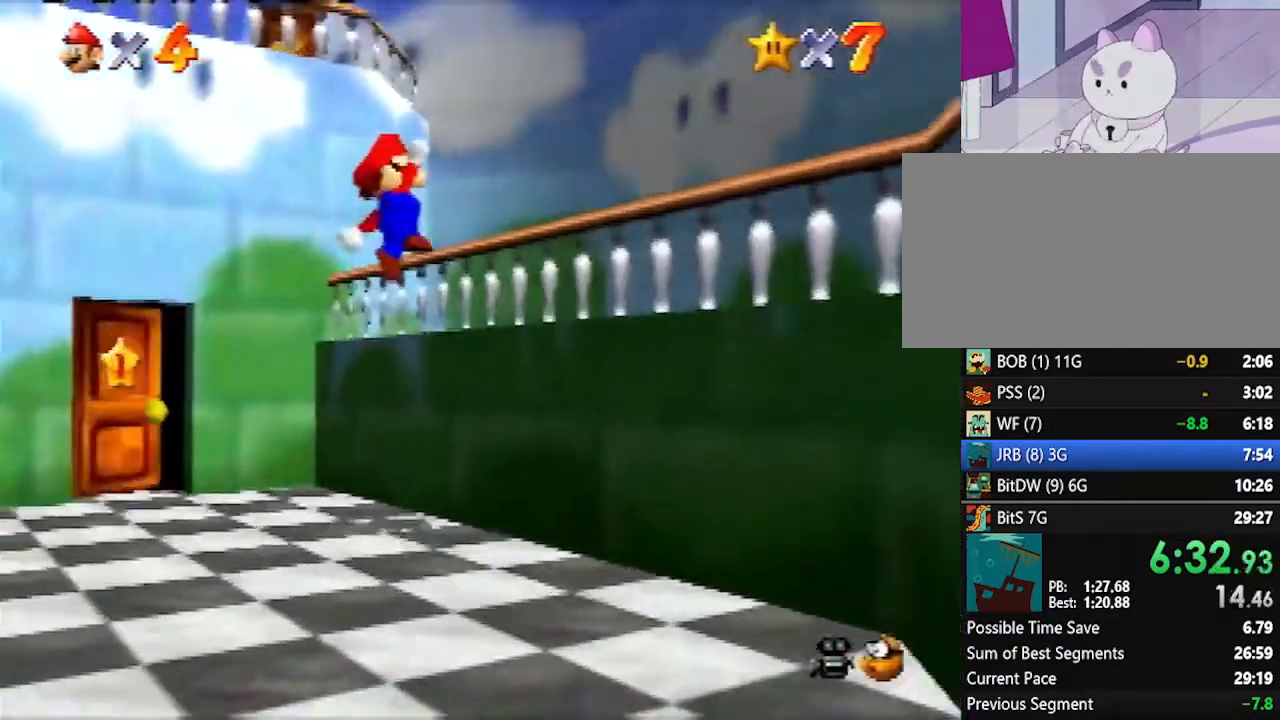
{"buttons": [], "left_stick": "down-right", "events": [[233, "B", "up"]]}
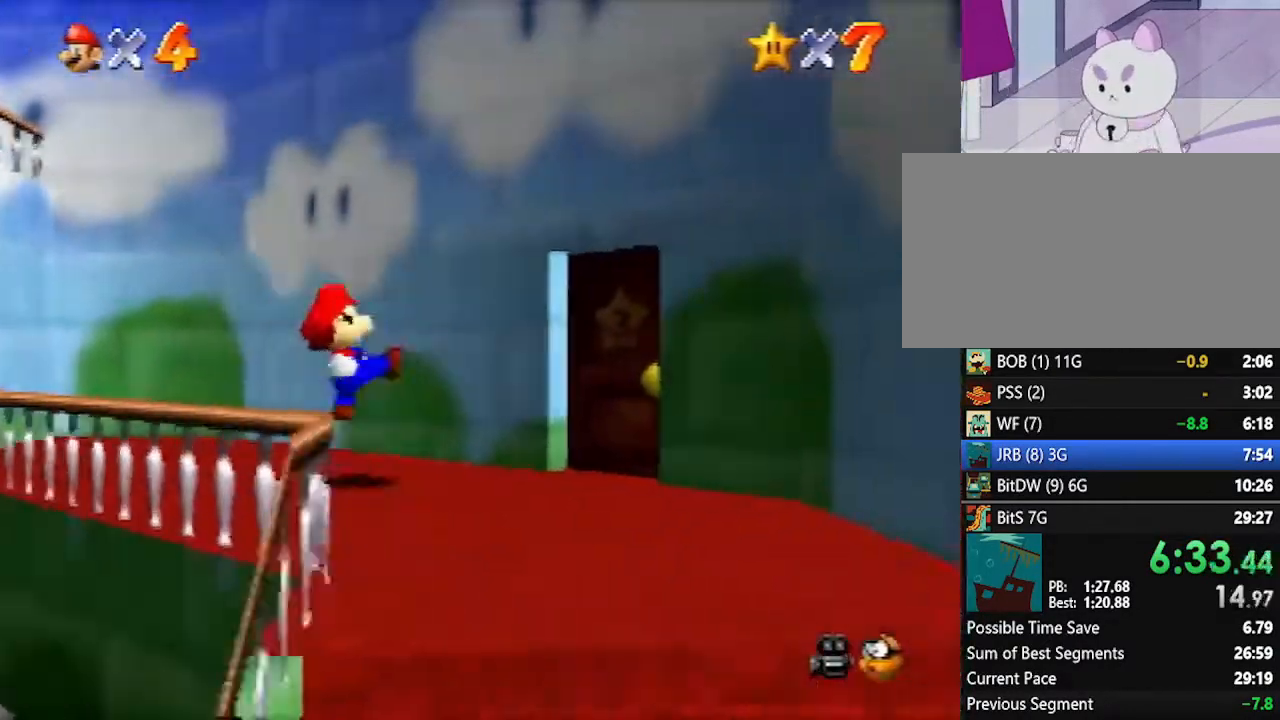
{"buttons": [], "left_stick": "right", "events": [[133, "left_stick", "right"]]}
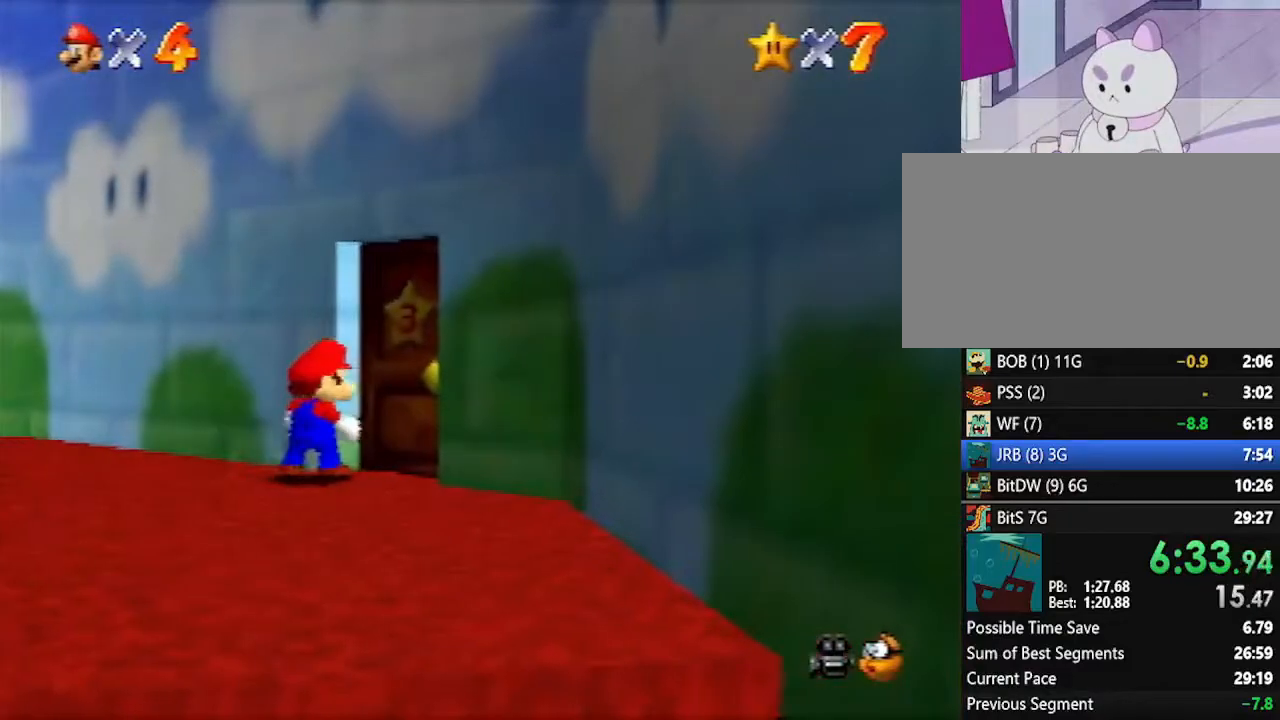
{"buttons": [], "left_stick": "center", "events": [[267, "left_stick", "center"]]}